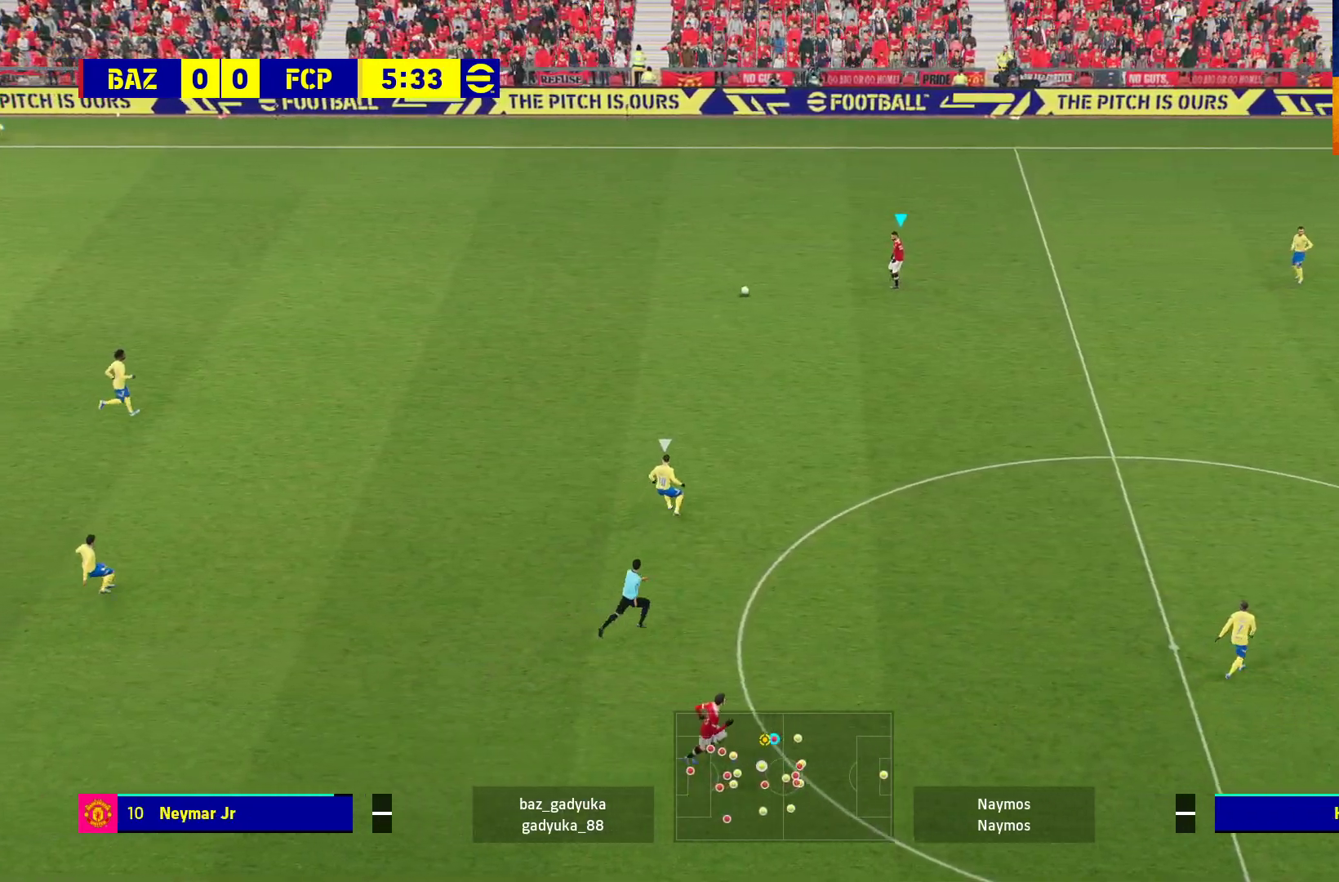
Gameplay with a controller (Xbox layout); each line is a JSON object with the inputs held at the frame after it. "events" lists button and stick changes between this image and that frame as [ms after this image, input, new state], when the widget could be followed in between.
{"buttons": ["A", "L3"], "left_stick": "down-right", "right_stick": "center", "events": [[417, "A", "down"]]}
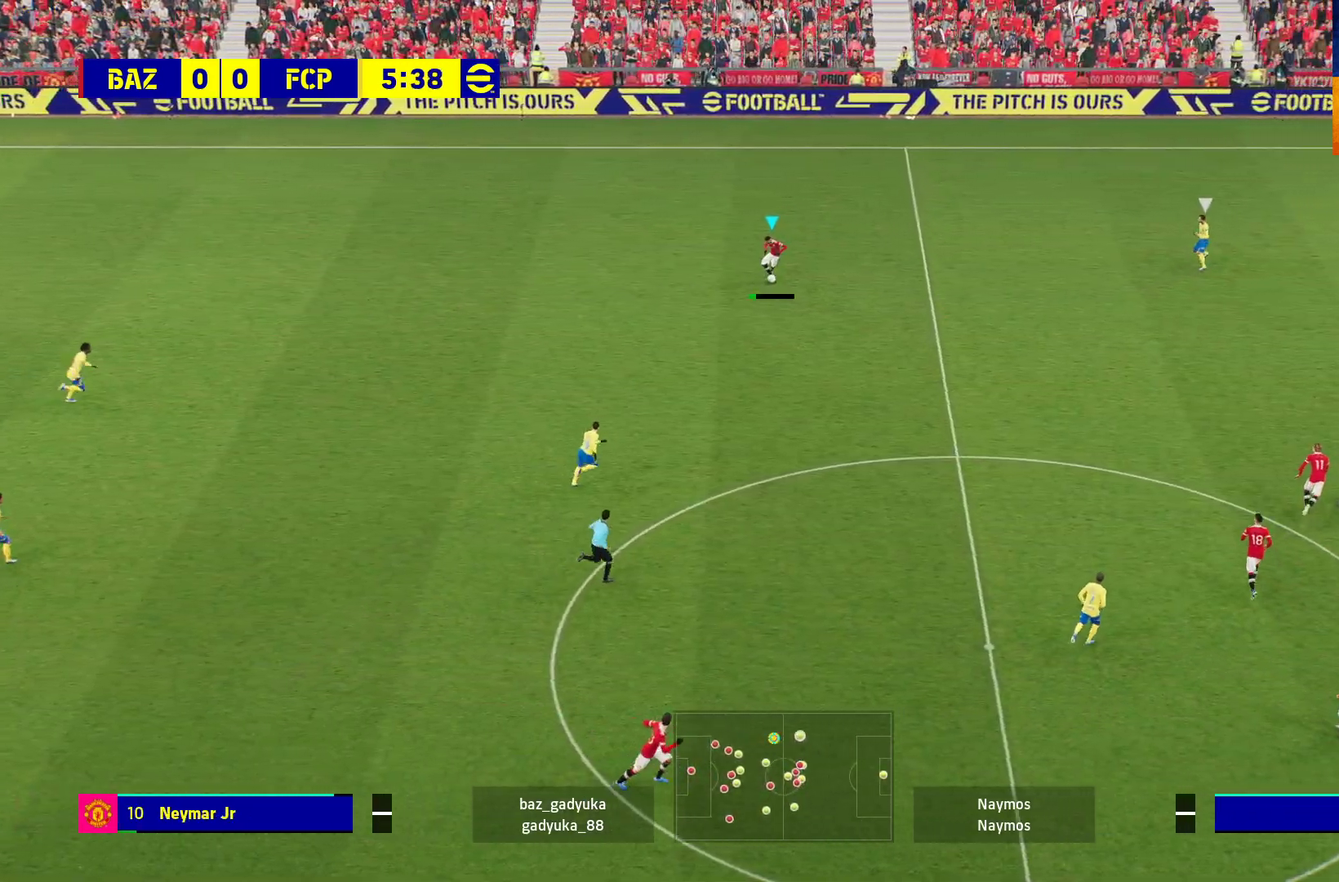
{"buttons": [], "left_stick": "center", "right_stick": "center", "events": [[83, "A", "up"], [217, "L3", "up"], [317, "left_stick", "center"]]}
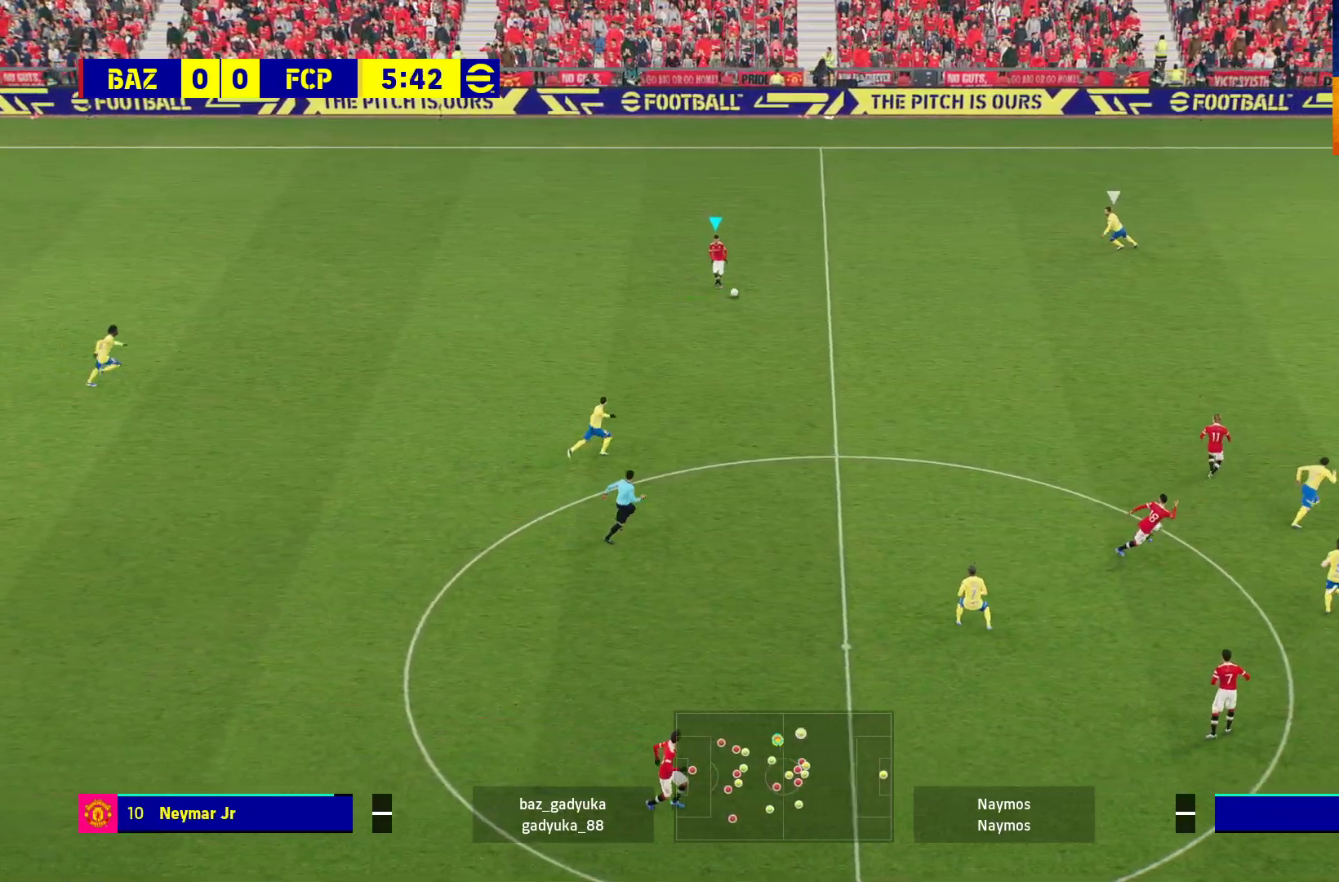
{"buttons": [], "left_stick": "down", "right_stick": "center", "events": [[450, "left_stick", "down"]]}
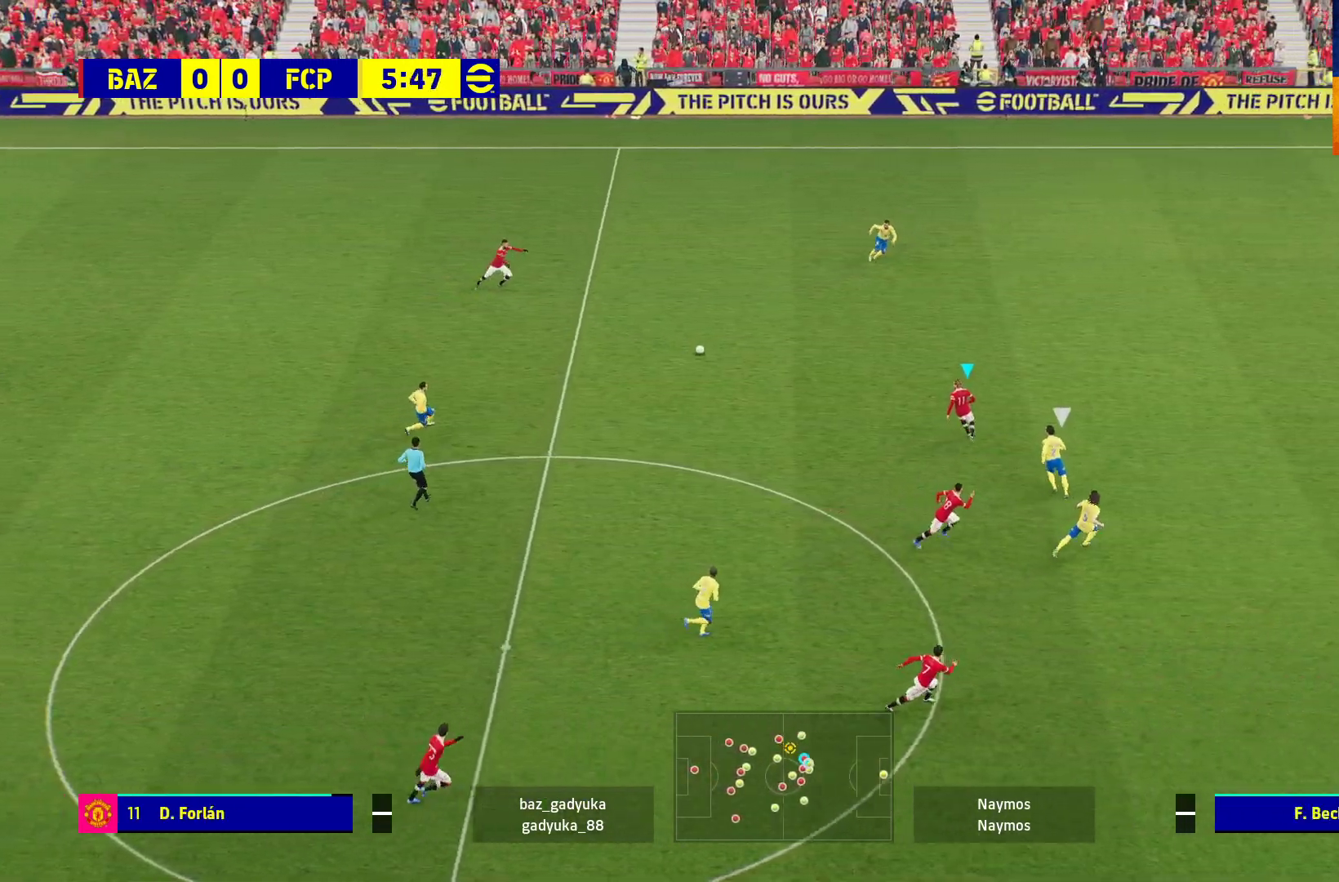
{"buttons": [], "left_stick": "down", "right_stick": "center", "events": []}
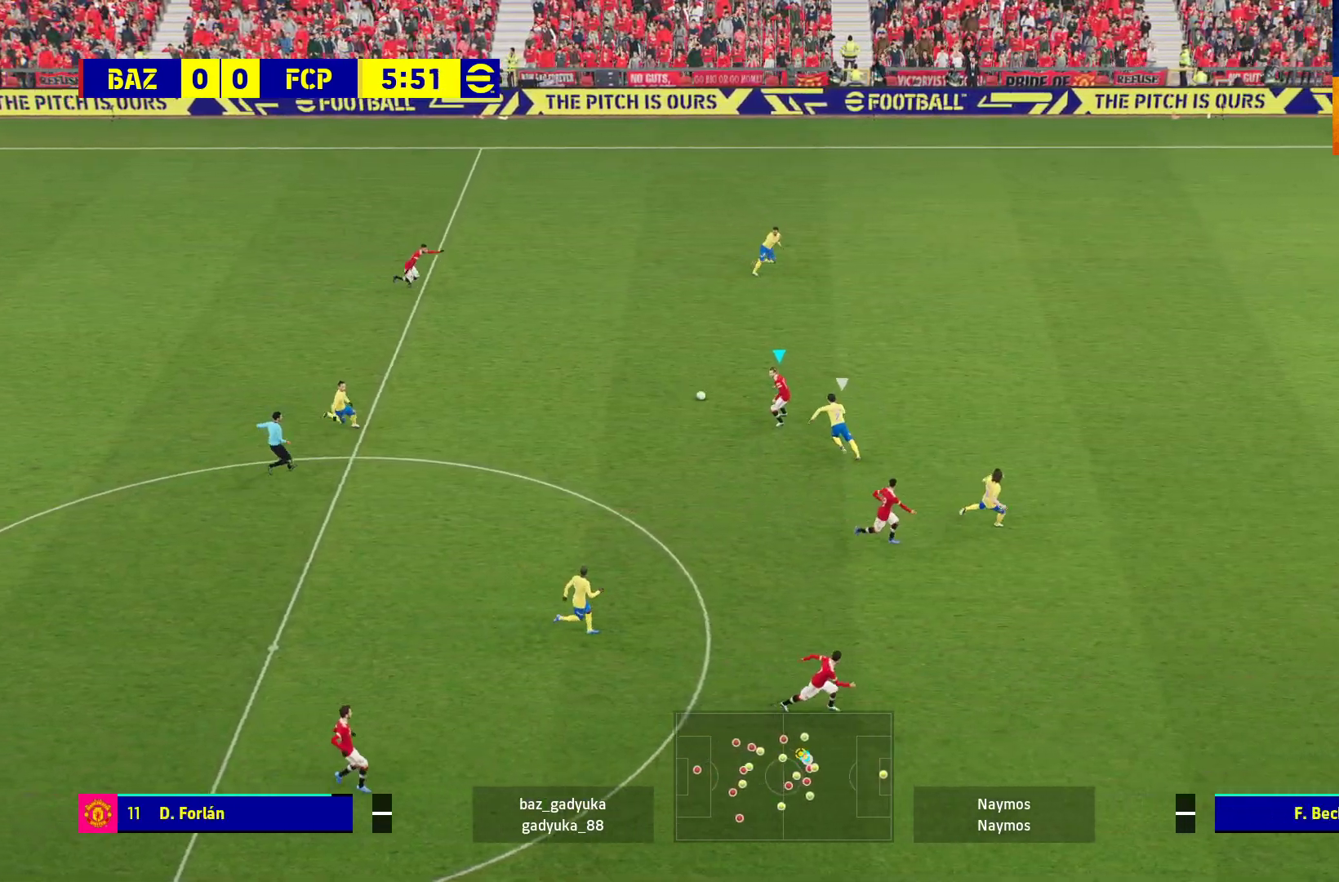
{"buttons": ["L1", "L3"], "left_stick": "down", "right_stick": "center", "events": [[83, "L1", "down"], [117, "L3", "down"], [133, "A", "down"], [333, "A", "up"]]}
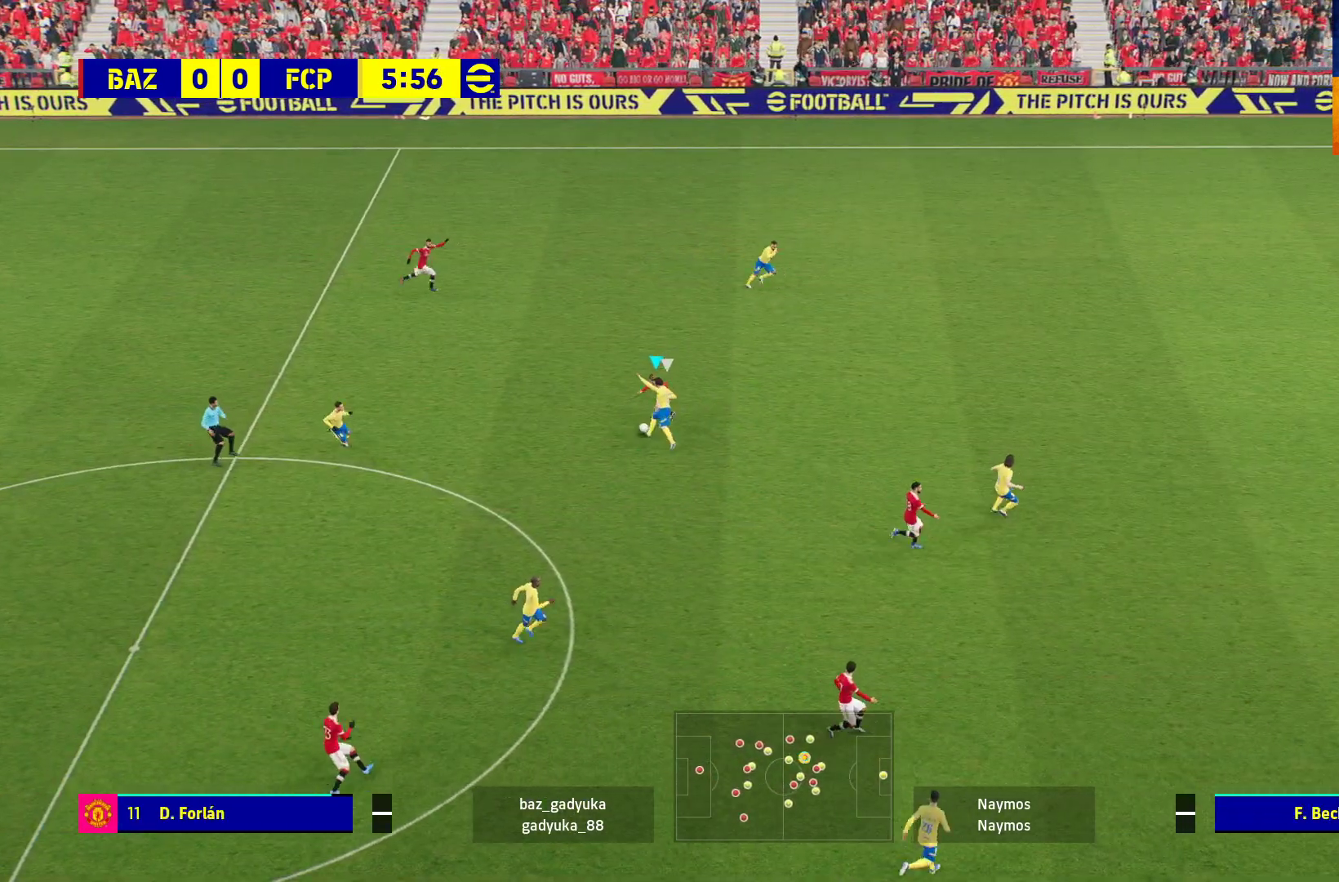
{"buttons": ["R1", "L3"], "left_stick": "down-left", "right_stick": "center", "events": [[317, "L1", "up"], [350, "left_stick", "down-left"], [450, "R1", "down"]]}
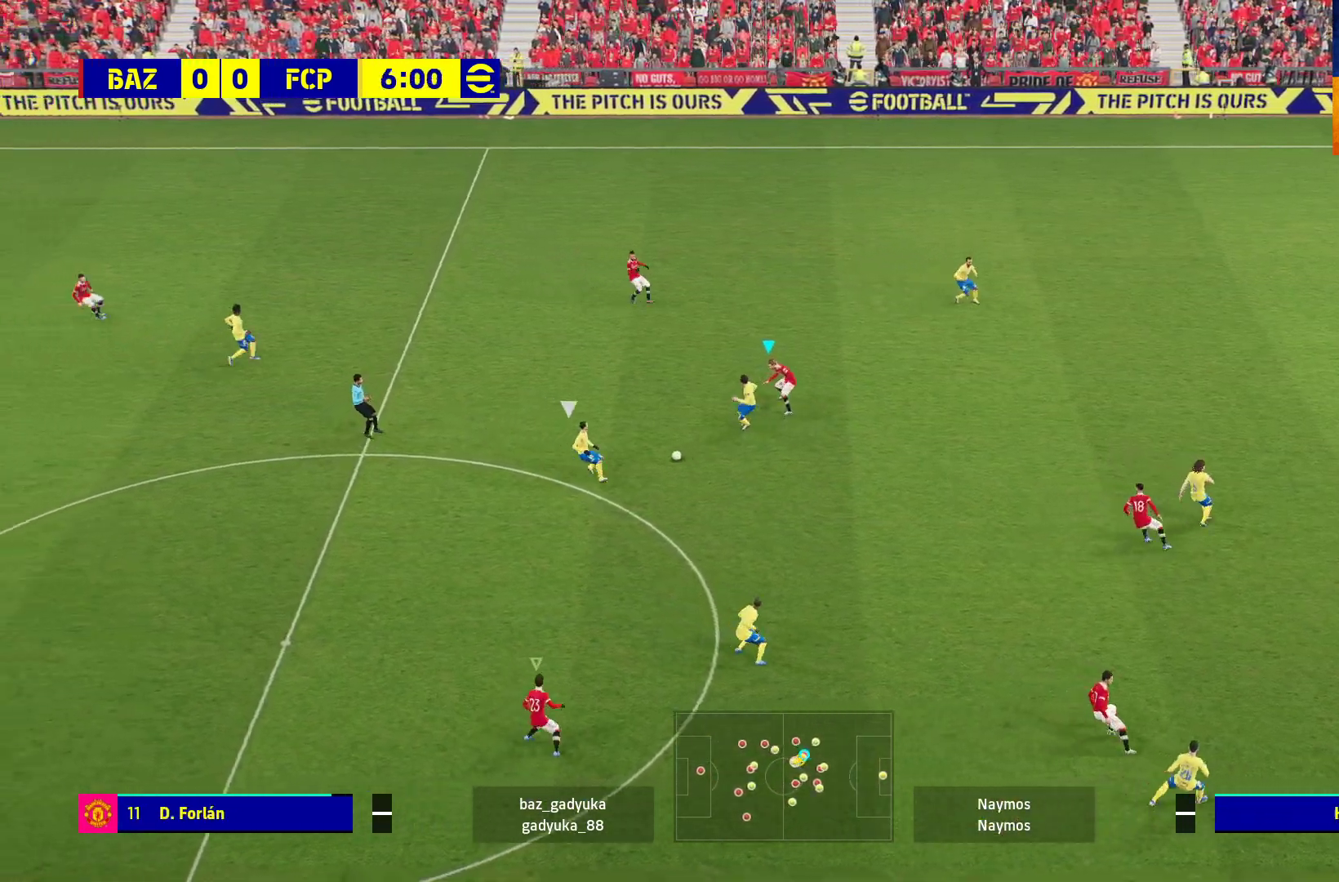
{"buttons": ["R1"], "left_stick": "up-left", "right_stick": "center", "events": [[83, "L3", "up"], [333, "L1", "down"], [367, "left_stick", "up-left"], [500, "L1", "up"]]}
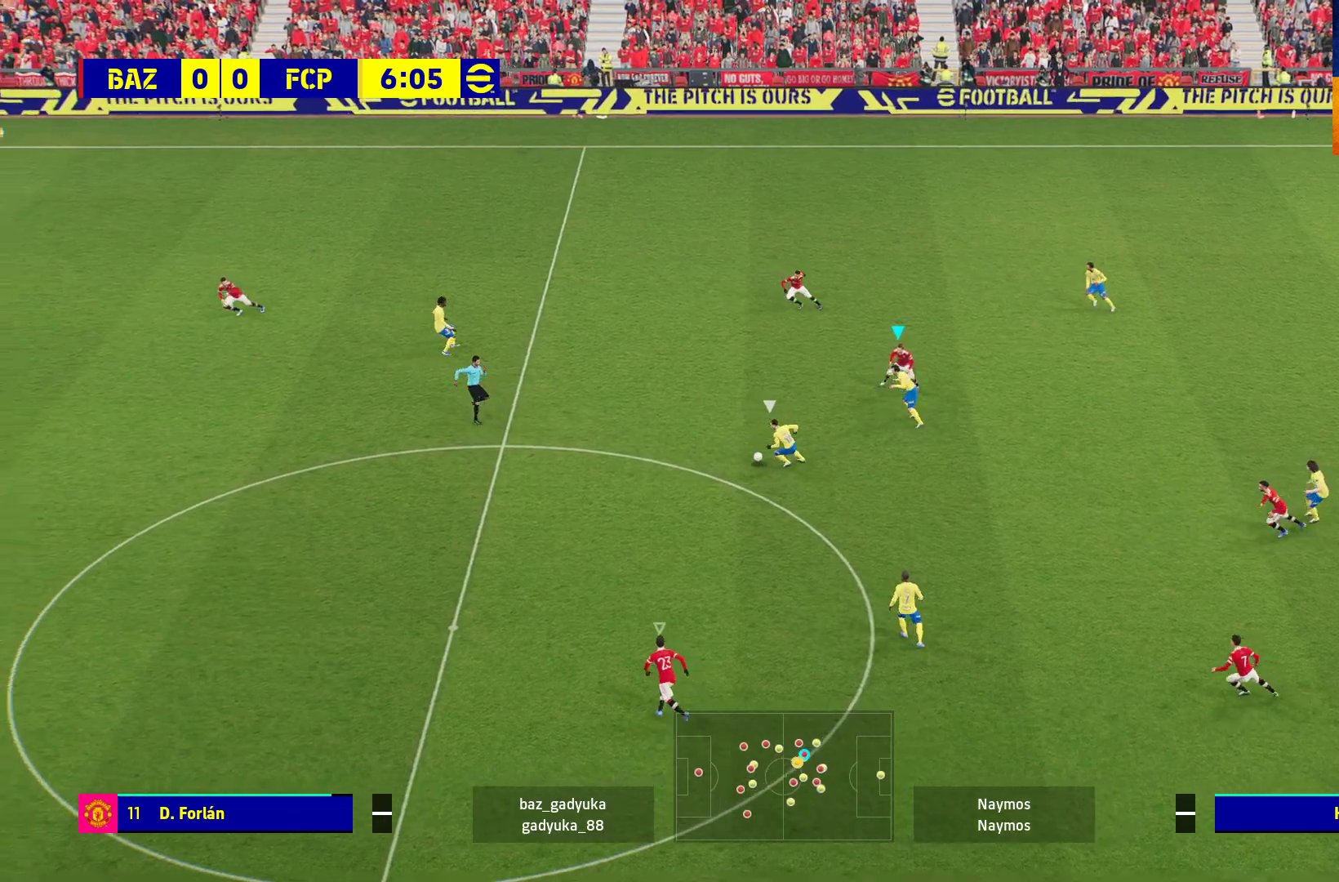
{"buttons": ["R1"], "left_stick": "up-left", "right_stick": "center", "events": [[250, "L3", "down"], [483, "L3", "up"]]}
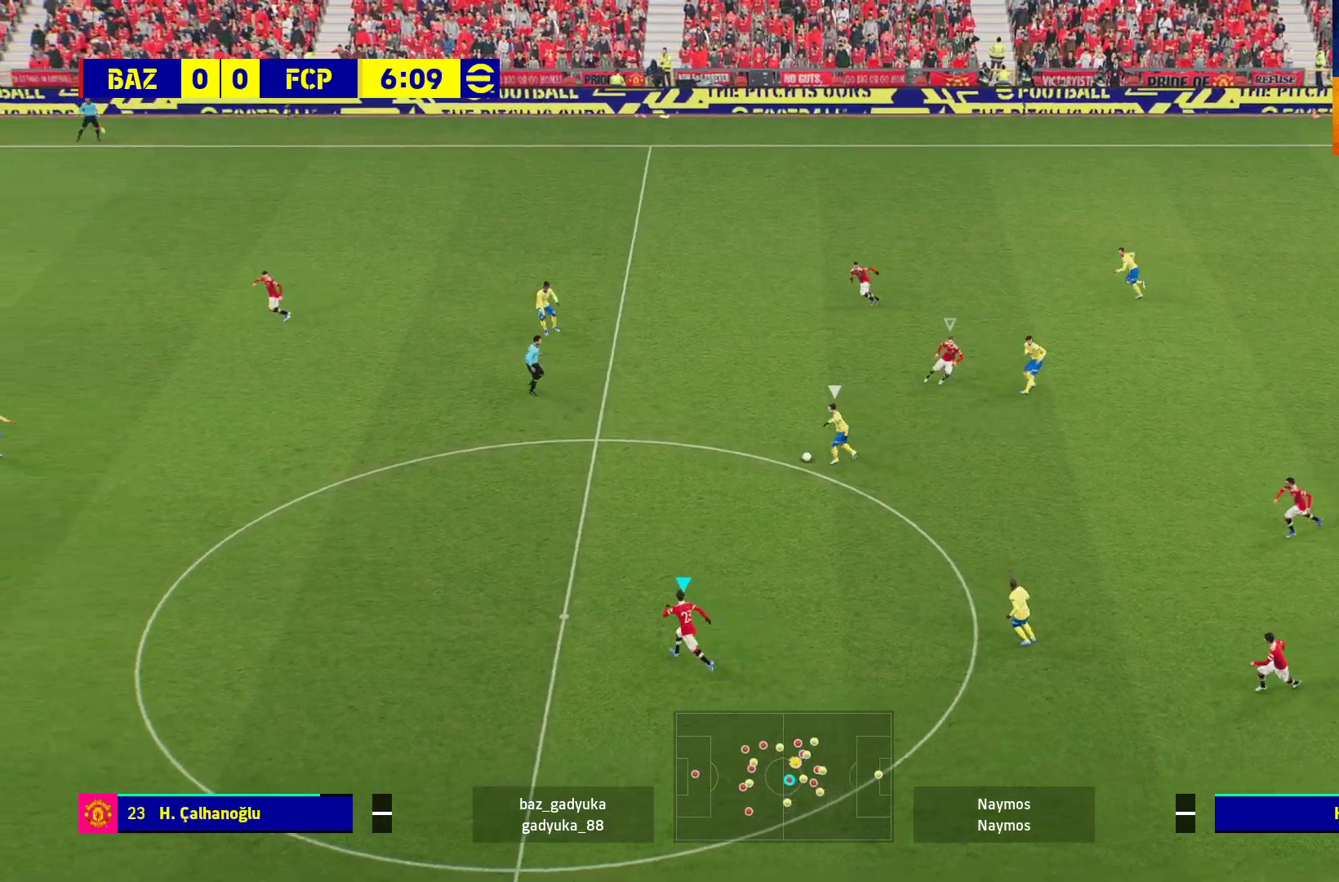
{"buttons": ["R1"], "left_stick": "up-left", "right_stick": "center", "events": []}
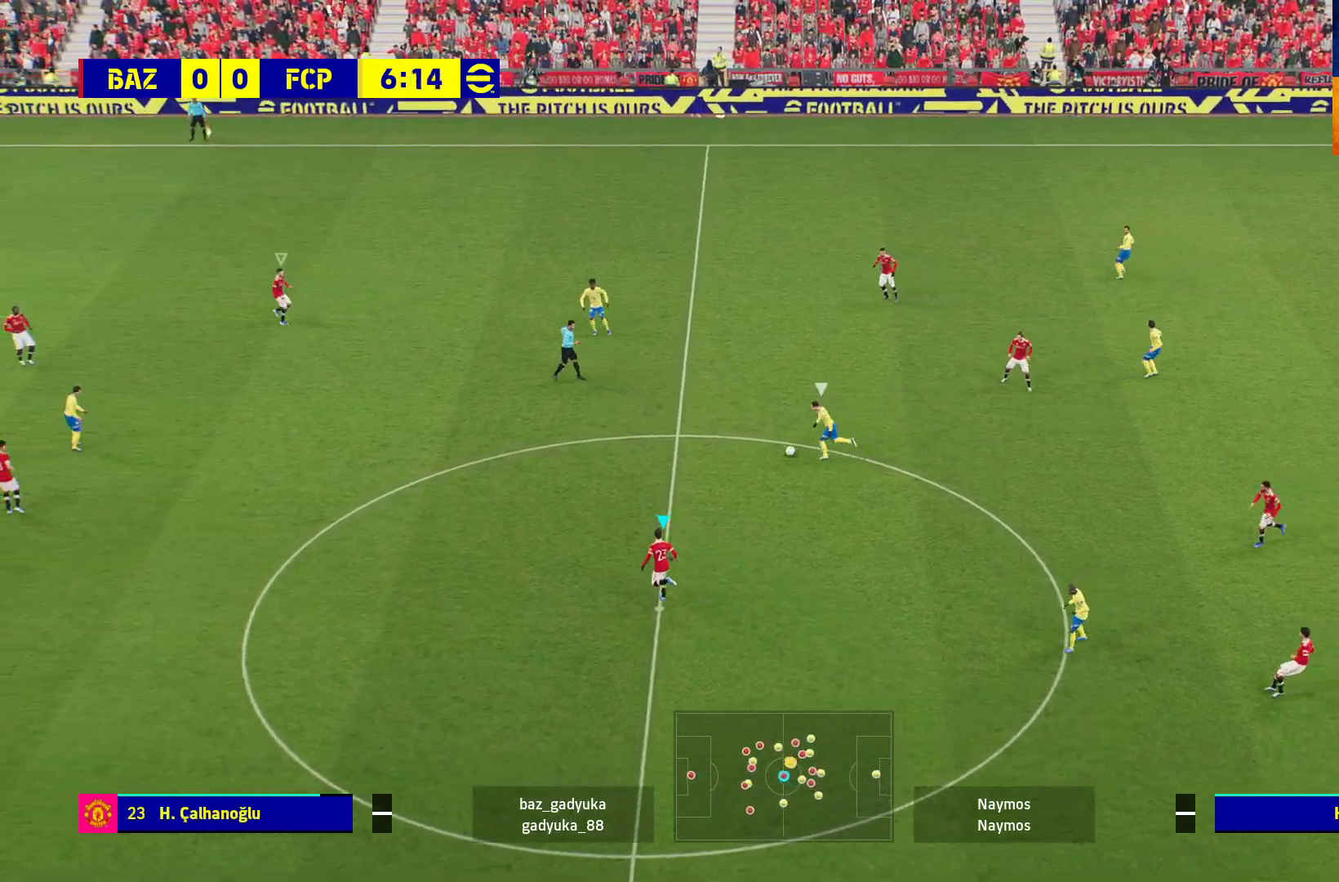
{"buttons": ["L2", "L3"], "left_stick": "up-left", "right_stick": "center", "events": [[417, "L2", "down"], [433, "L3", "down"], [450, "R1", "up"]]}
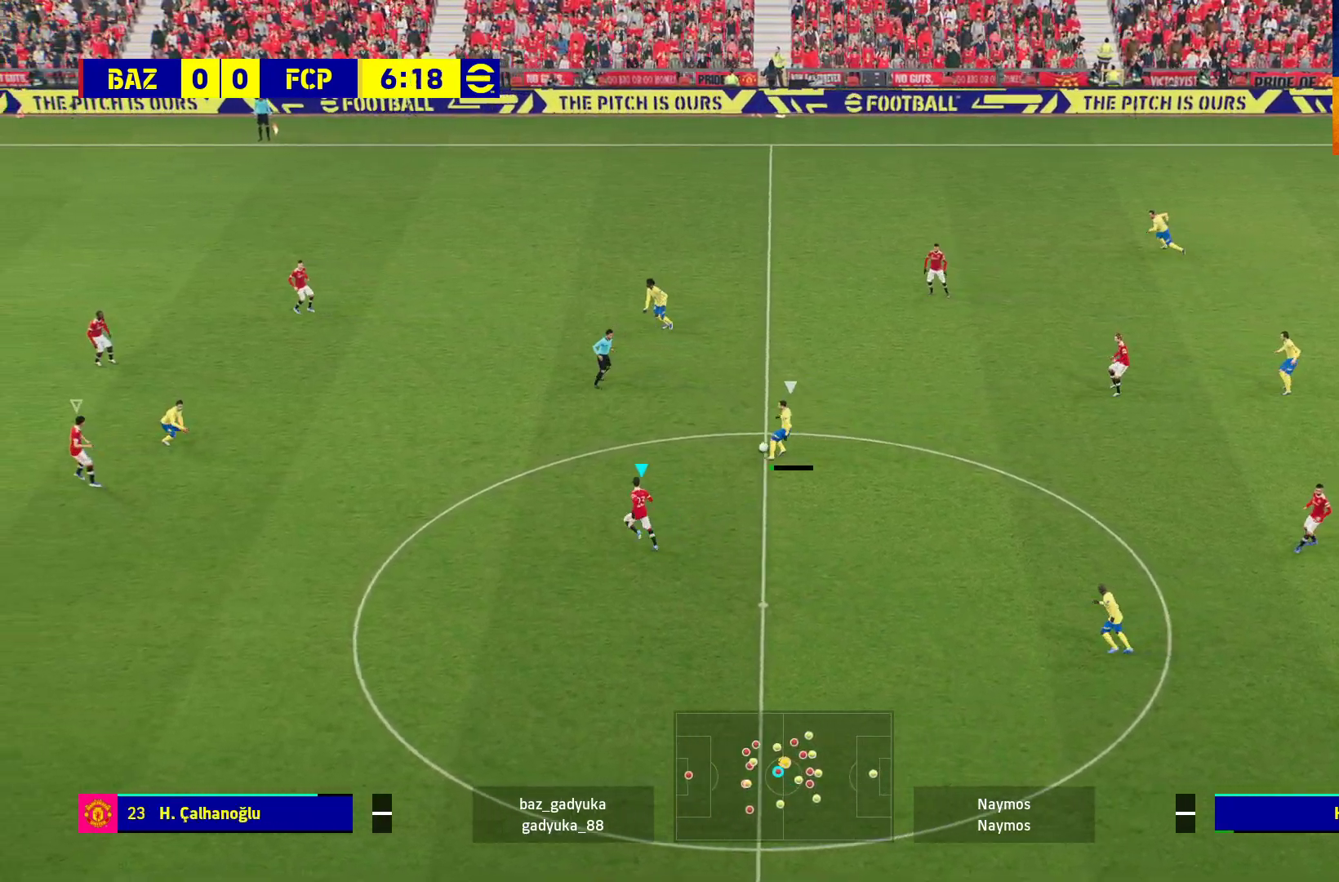
{"buttons": ["L2", "L3"], "left_stick": "down", "right_stick": "center", "events": [[217, "left_stick", "down-left"], [283, "left_stick", "down"]]}
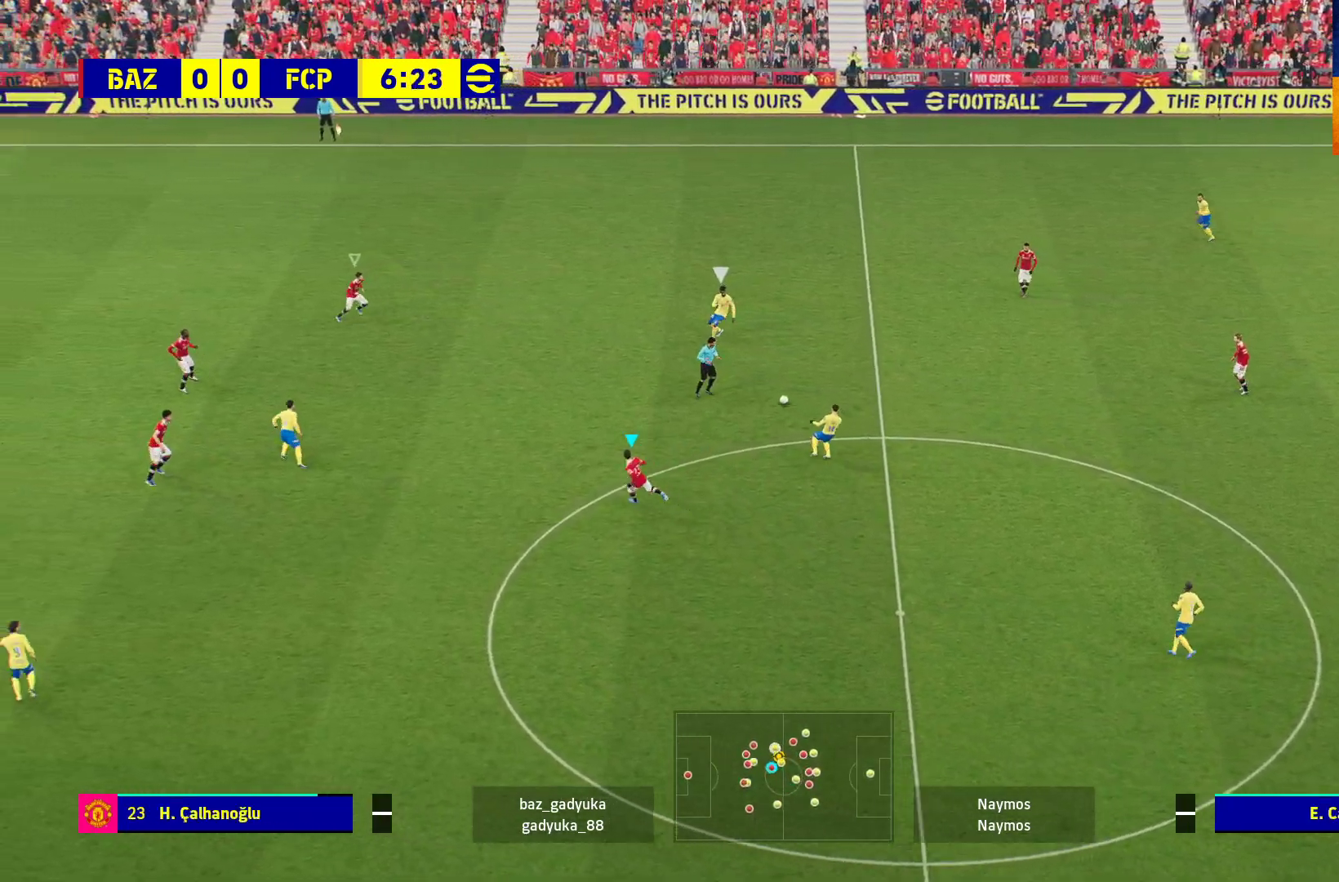
{"buttons": [], "left_stick": "left", "right_stick": "center", "events": [[100, "left_stick", "down-left"], [200, "L3", "up"], [283, "left_stick", "left"], [500, "L2", "up"]]}
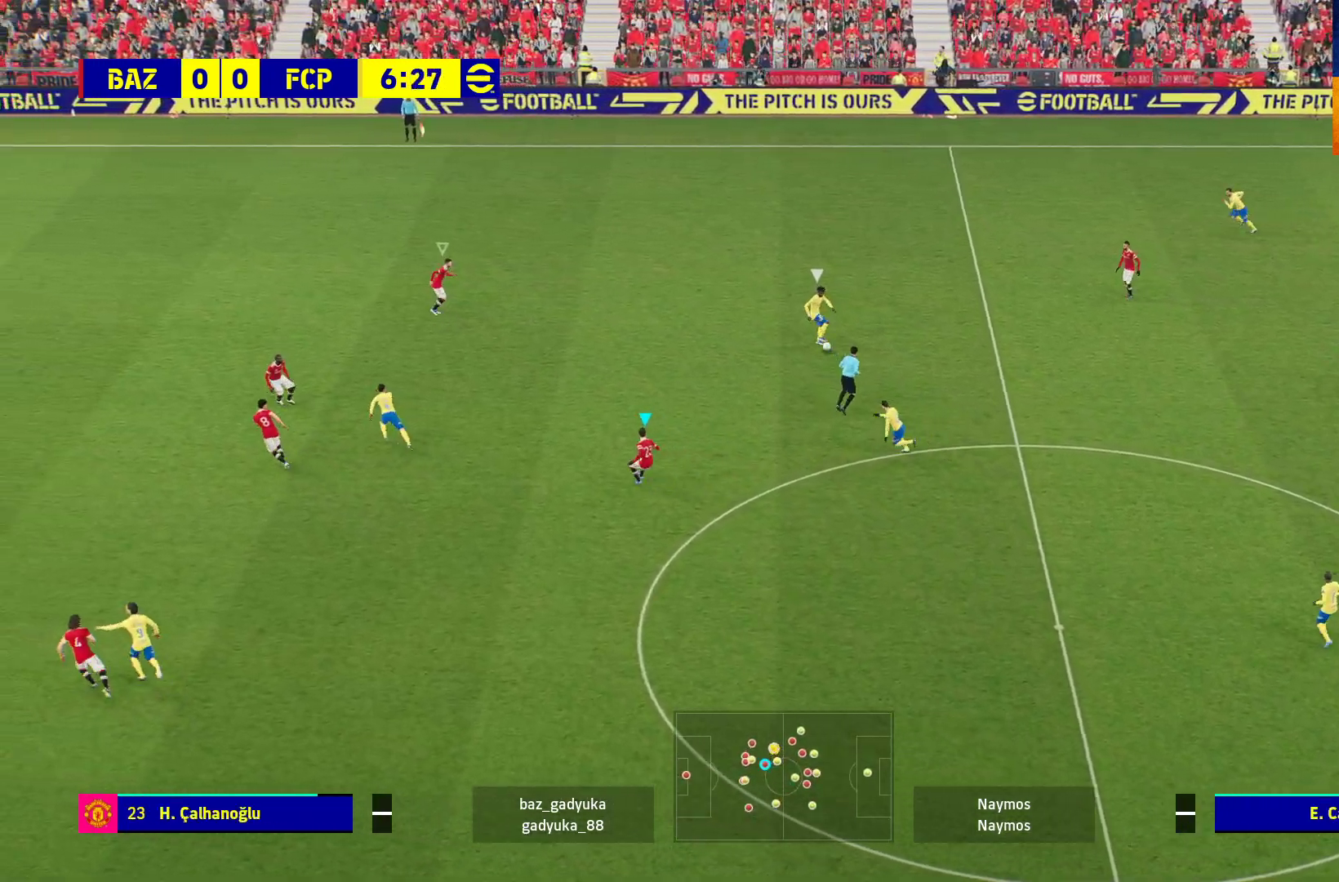
{"buttons": ["L2", "L3"], "left_stick": "down", "right_stick": "center", "events": [[217, "left_stick", "down-left"], [367, "L2", "down"], [433, "left_stick", "down"], [500, "L3", "down"]]}
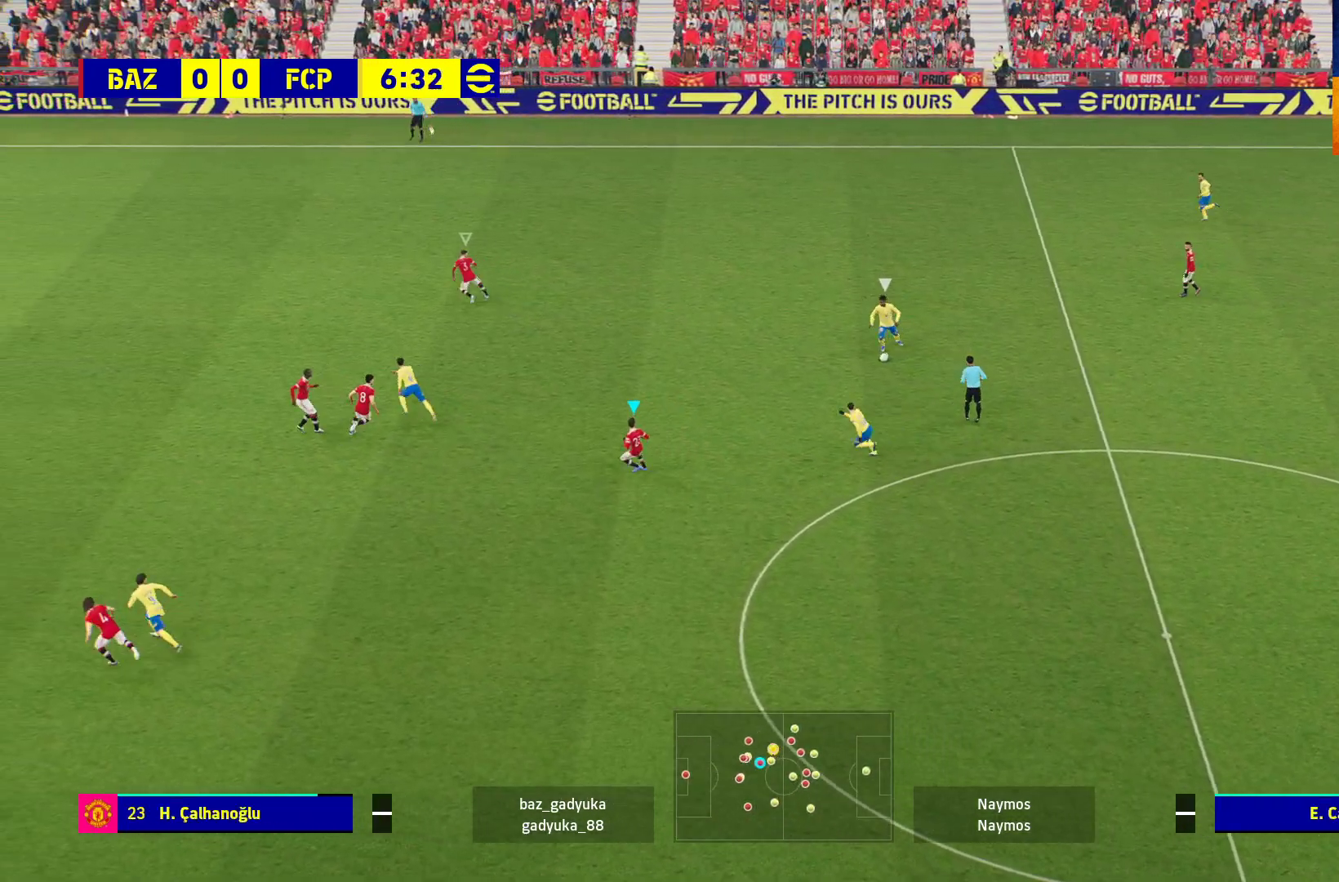
{"buttons": ["L2"], "left_stick": "up-left", "right_stick": "center", "events": [[283, "left_stick", "down-right"], [483, "L3", "up"], [483, "left_stick", "up-left"]]}
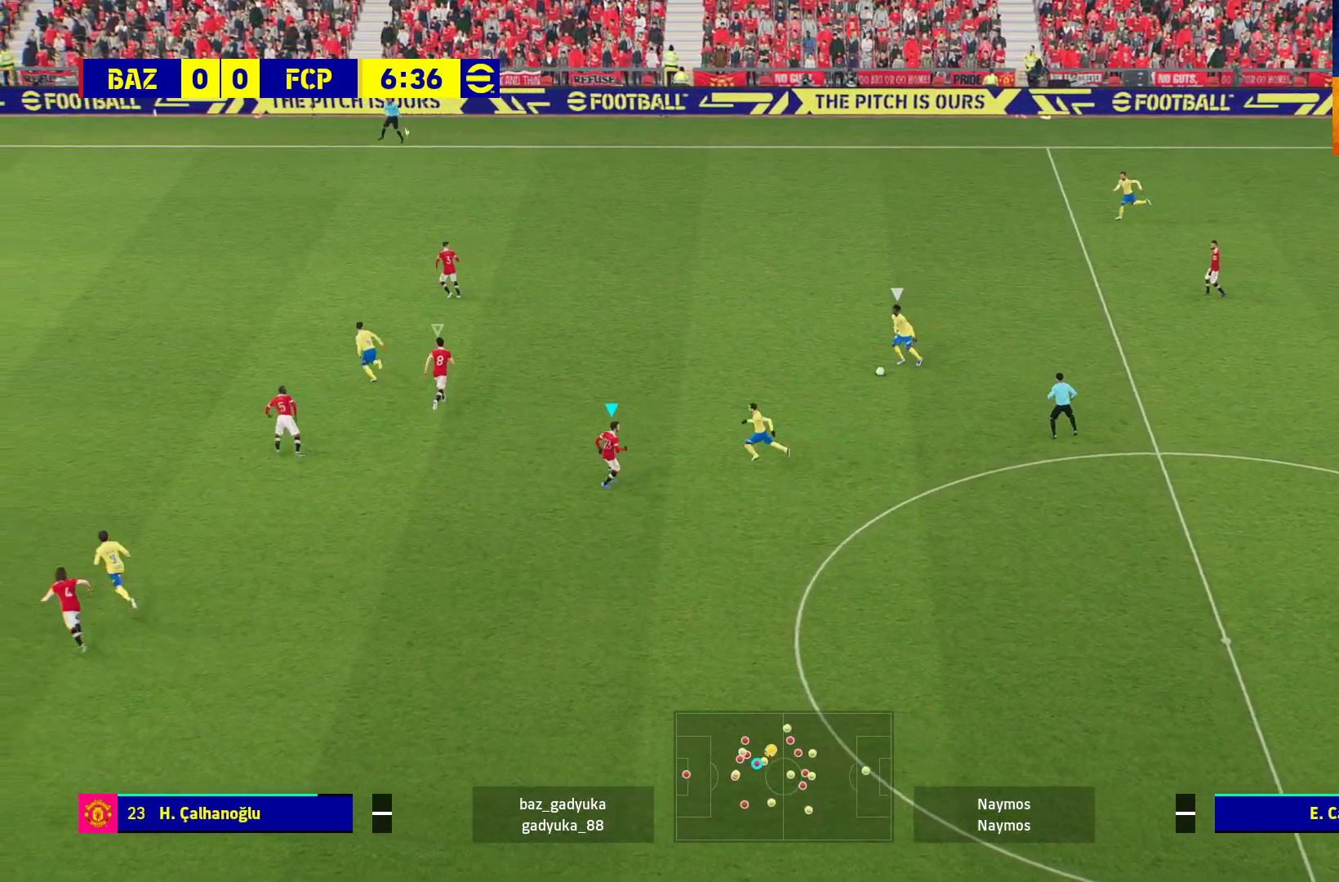
{"buttons": ["L2"], "left_stick": "up-left", "right_stick": "center", "events": []}
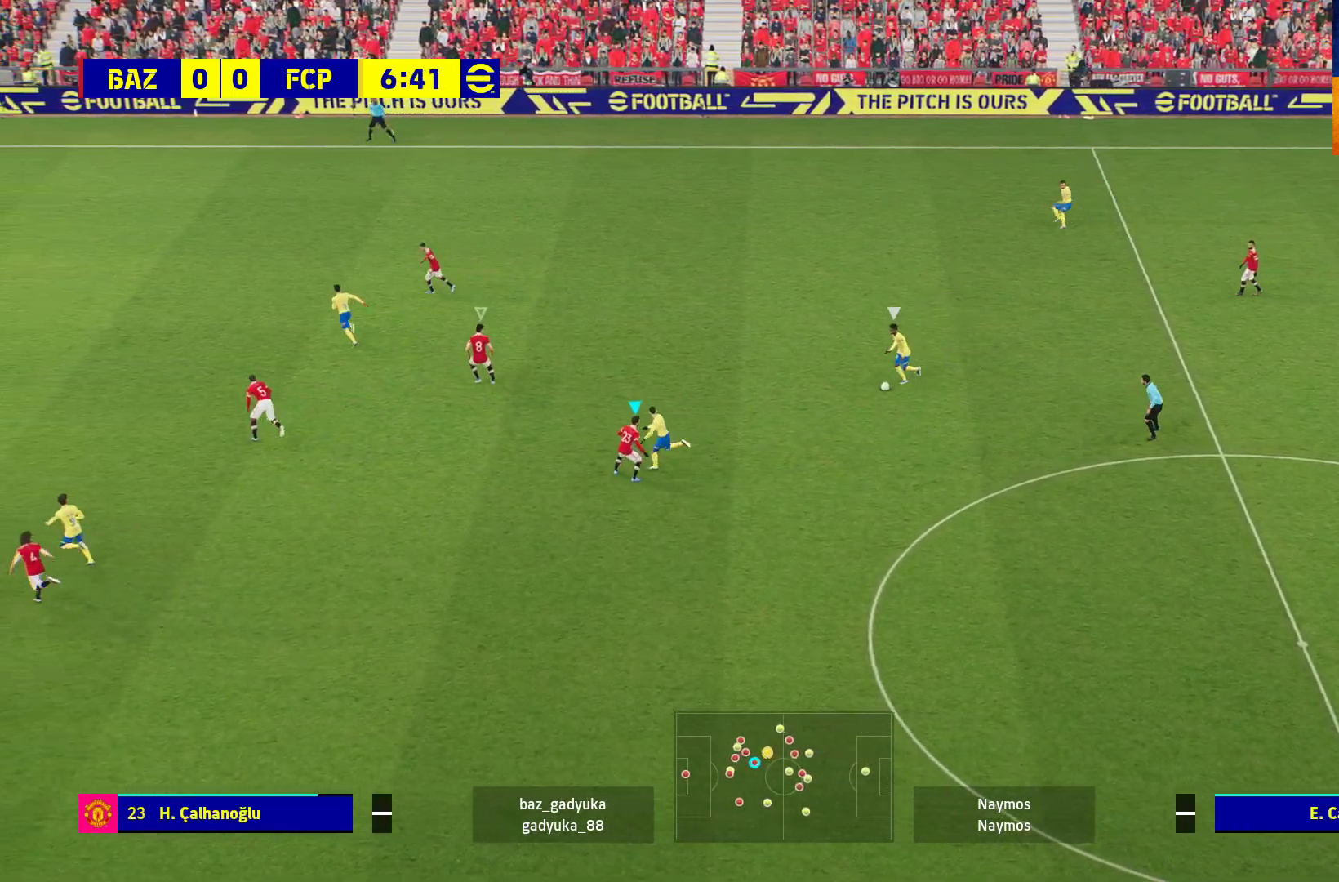
{"buttons": ["L2"], "left_stick": "left", "right_stick": "center", "events": [[50, "left_stick", "left"]]}
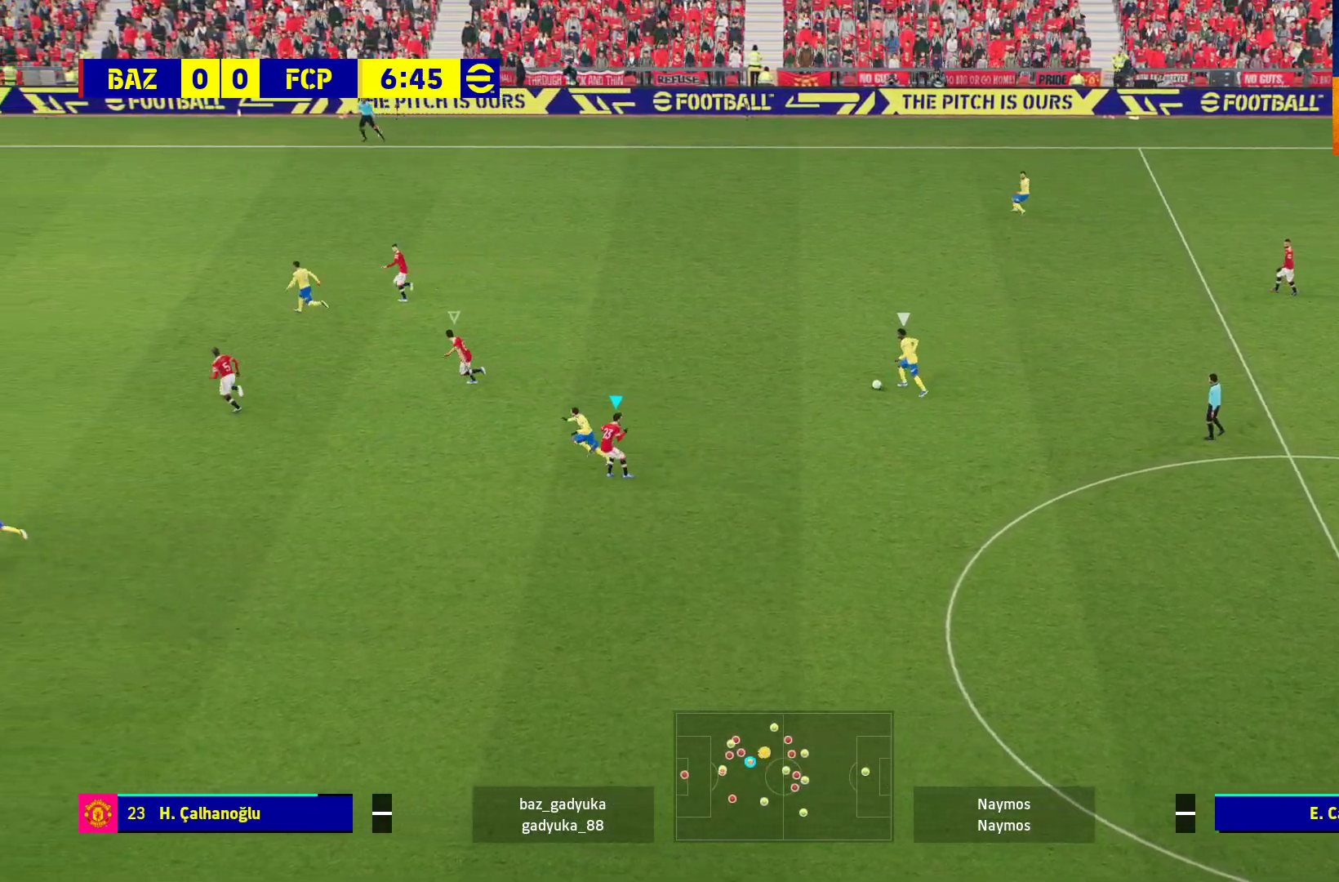
{"buttons": ["L2"], "left_stick": "left", "right_stick": "center", "events": [[233, "left_stick", "up-left"], [383, "left_stick", "center"], [433, "left_stick", "left"]]}
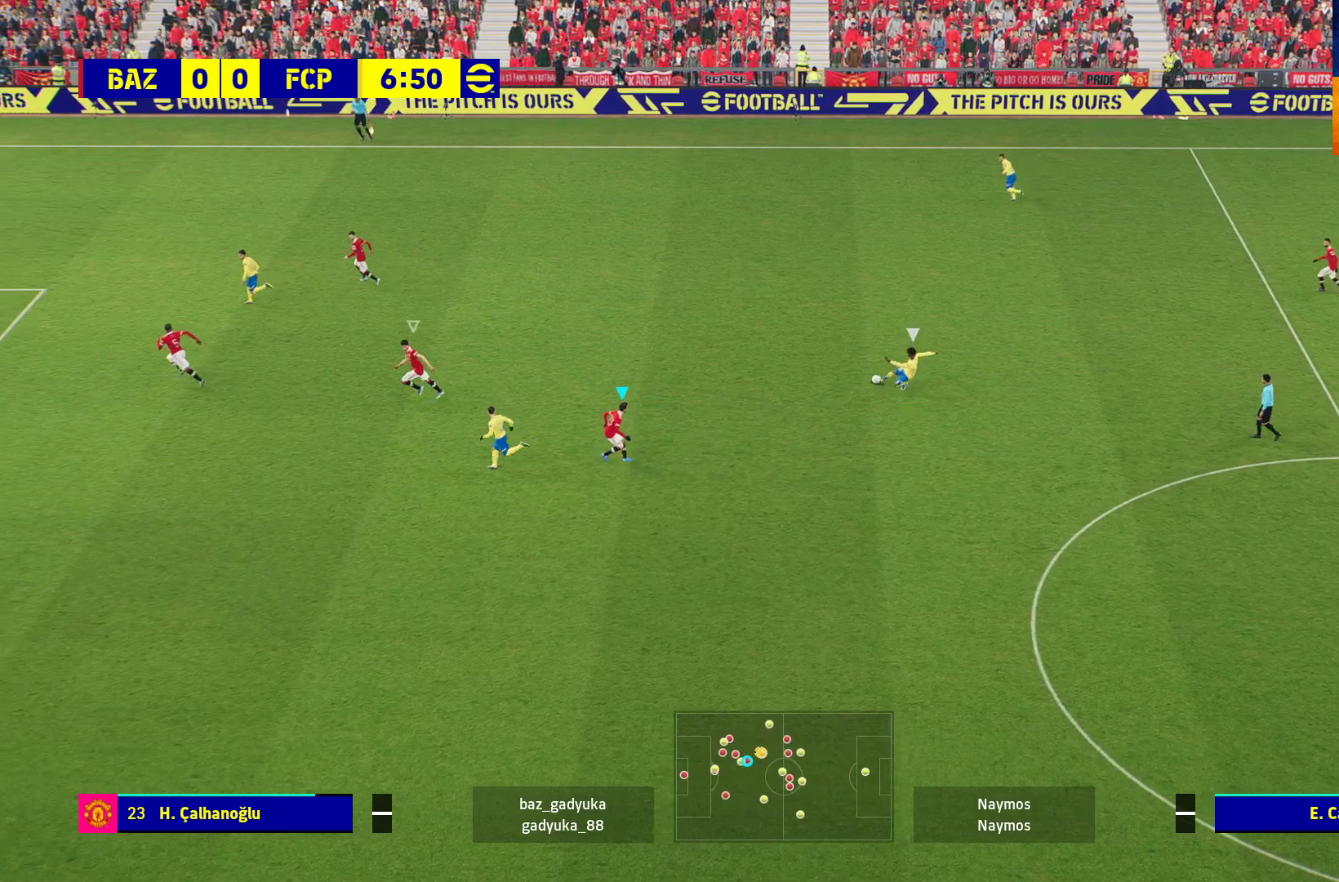
{"buttons": ["L2"], "left_stick": "down-right", "right_stick": "center", "events": [[500, "left_stick", "down-right"]]}
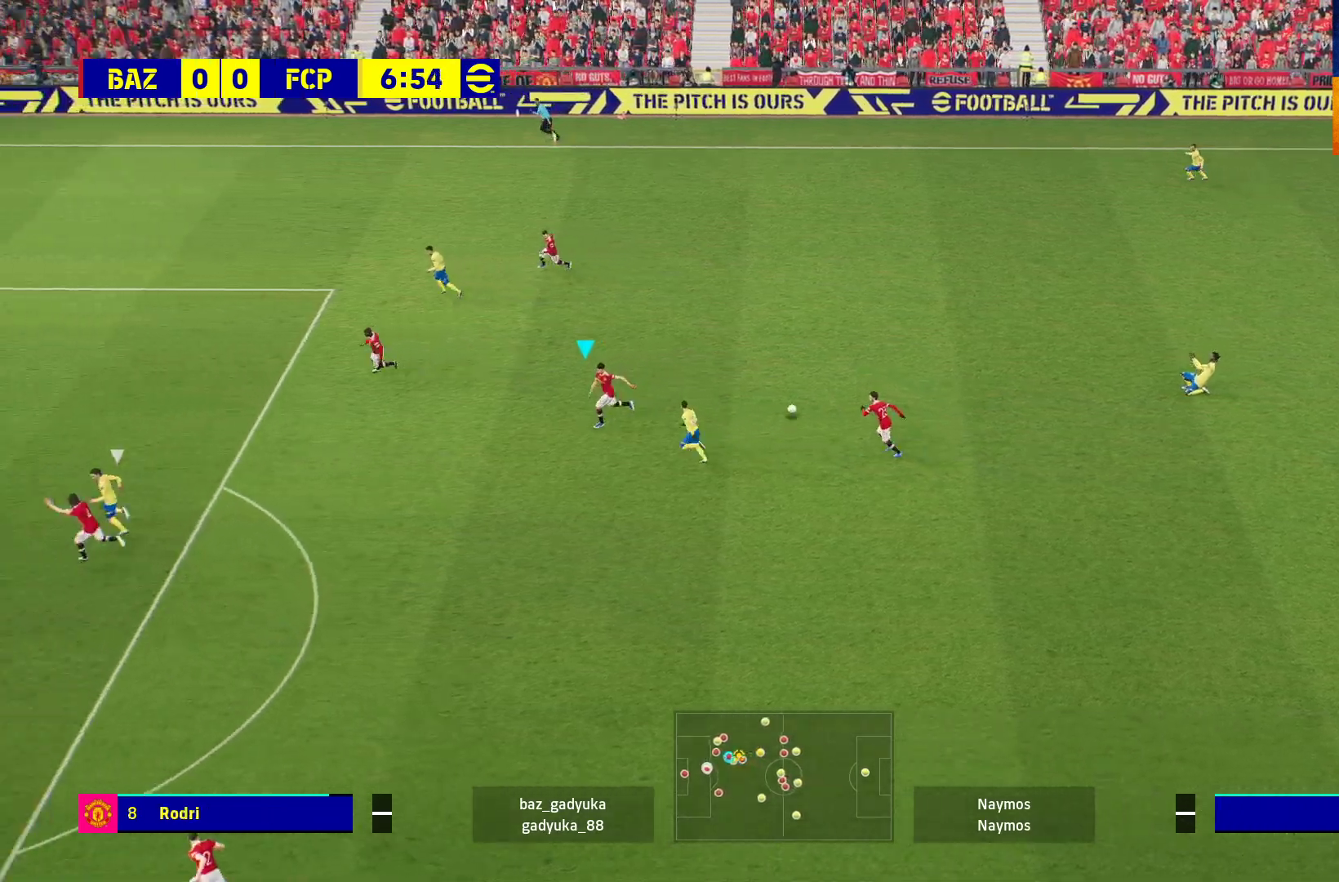
{"buttons": ["L2", "L3"], "left_stick": "down-right", "right_stick": "center", "events": [[100, "L3", "down"], [117, "A", "down"], [250, "A", "up"]]}
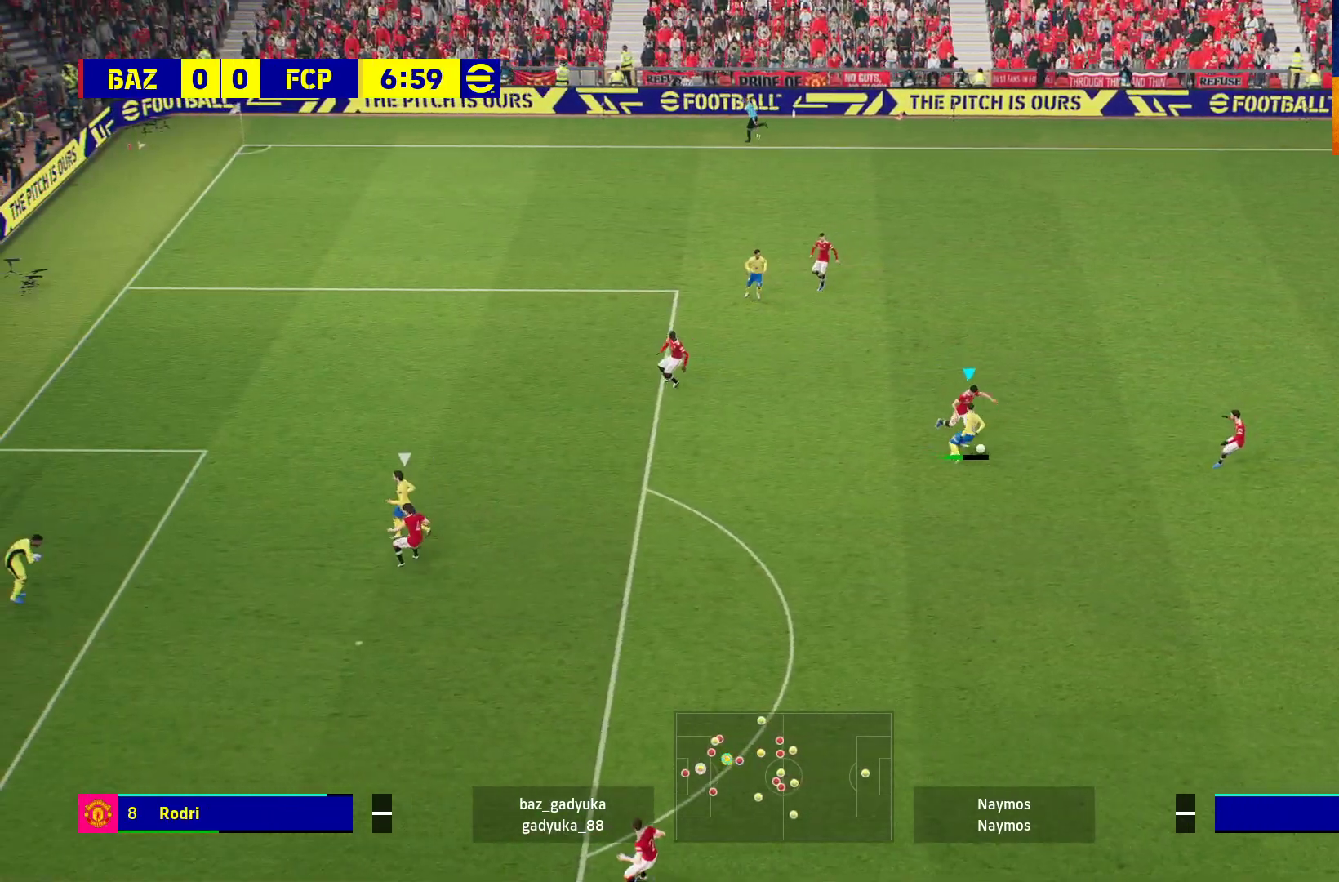
{"buttons": ["L3"], "left_stick": "down-right", "right_stick": "center", "events": [[500, "L2", "up"]]}
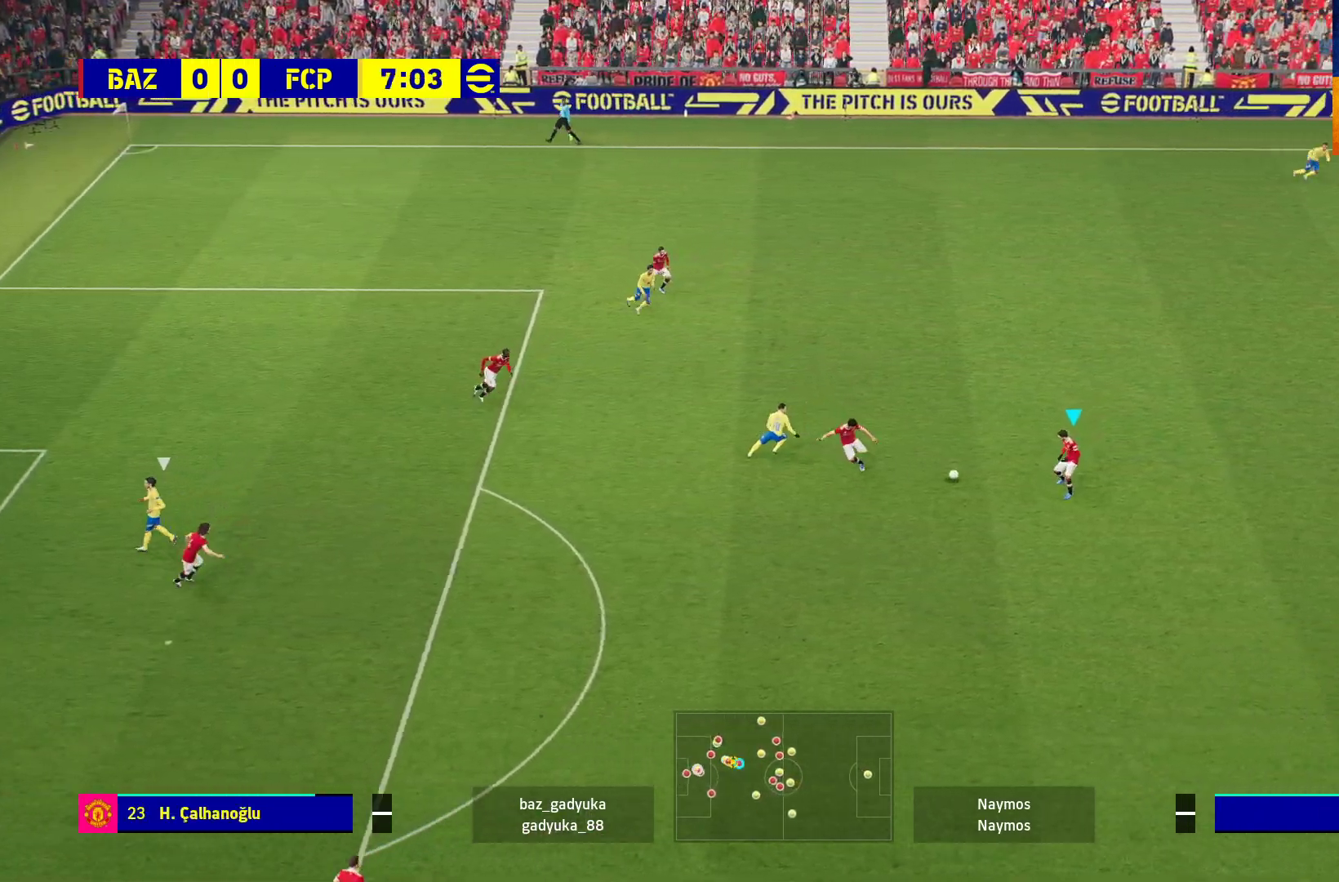
{"buttons": ["L3"], "left_stick": "down-right", "right_stick": "center", "events": []}
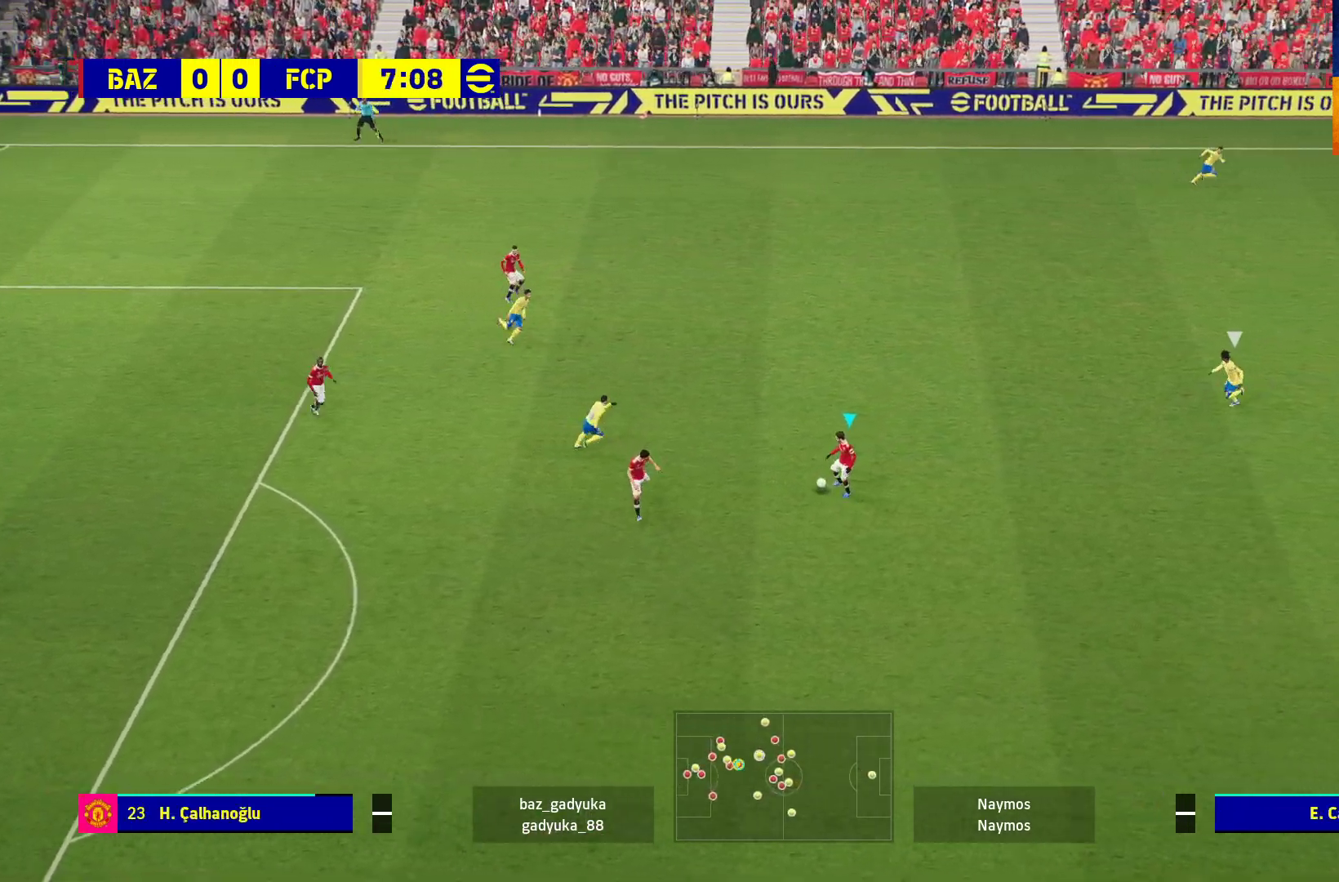
{"buttons": ["L3"], "left_stick": "down-right", "right_stick": "center", "events": [[117, "A", "down"], [333, "A", "up"]]}
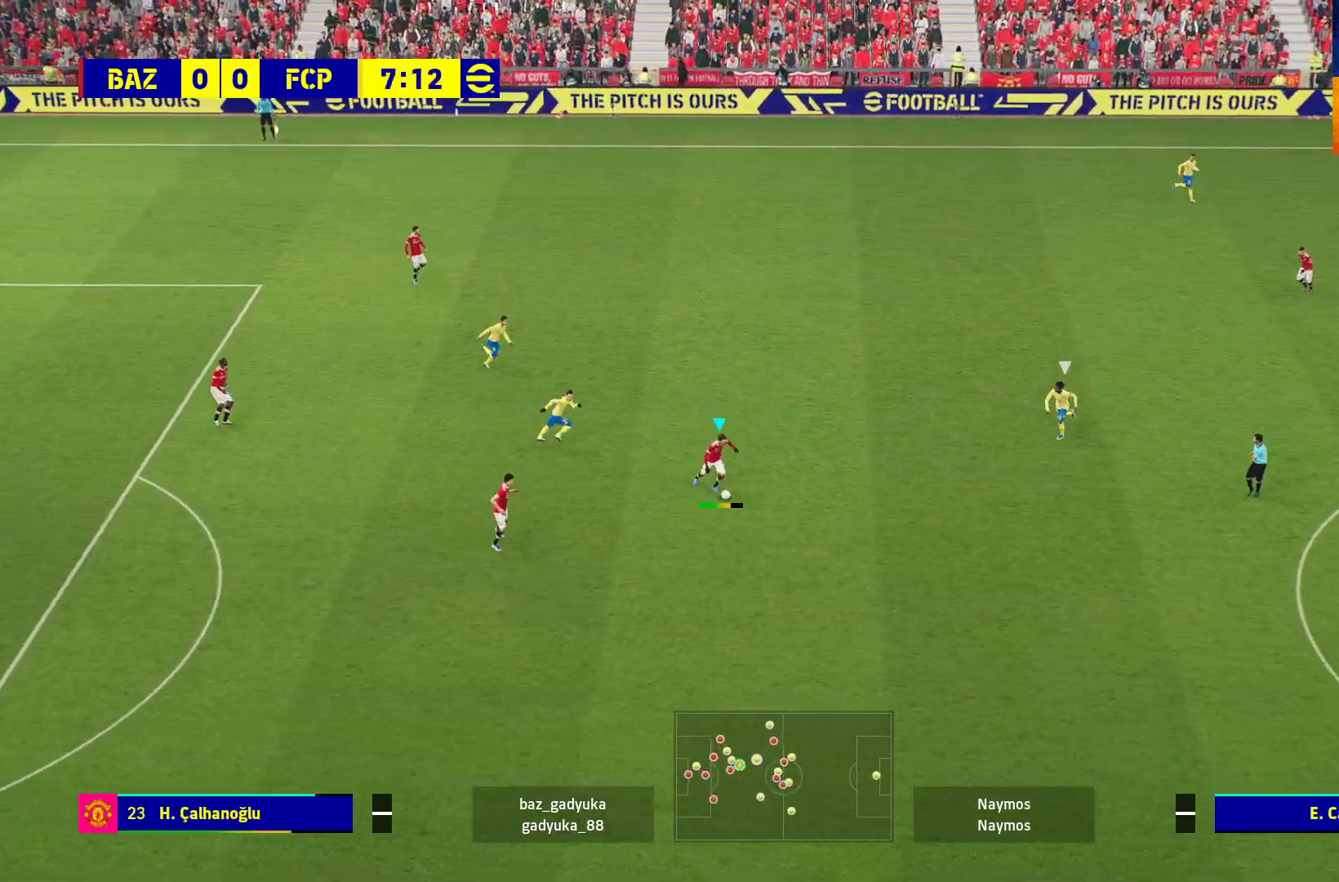
{"buttons": [], "left_stick": "right", "right_stick": "center", "events": [[433, "L3", "up"], [500, "left_stick", "right"]]}
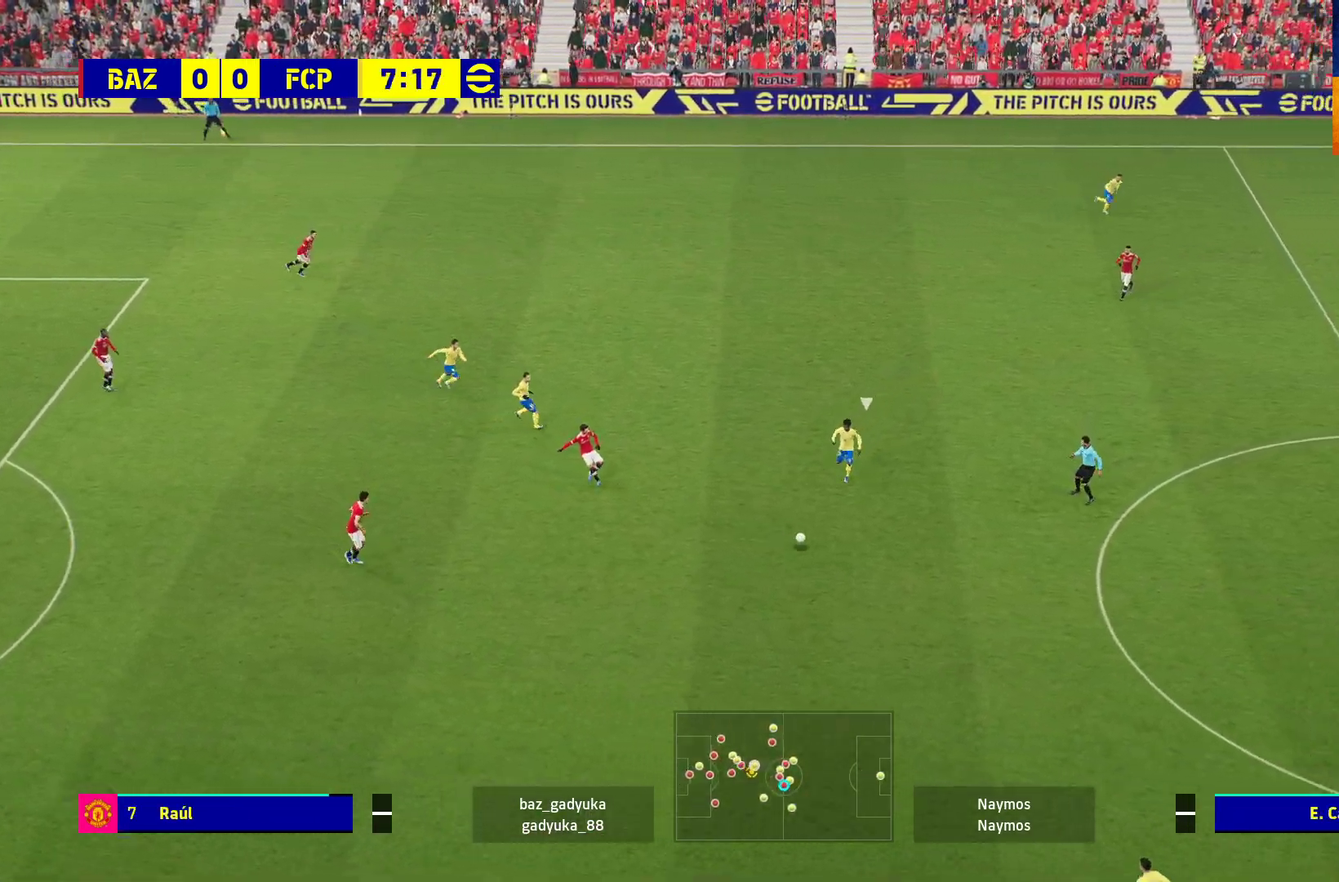
{"buttons": [], "left_stick": "center", "right_stick": "center", "events": [[100, "left_stick", "center"]]}
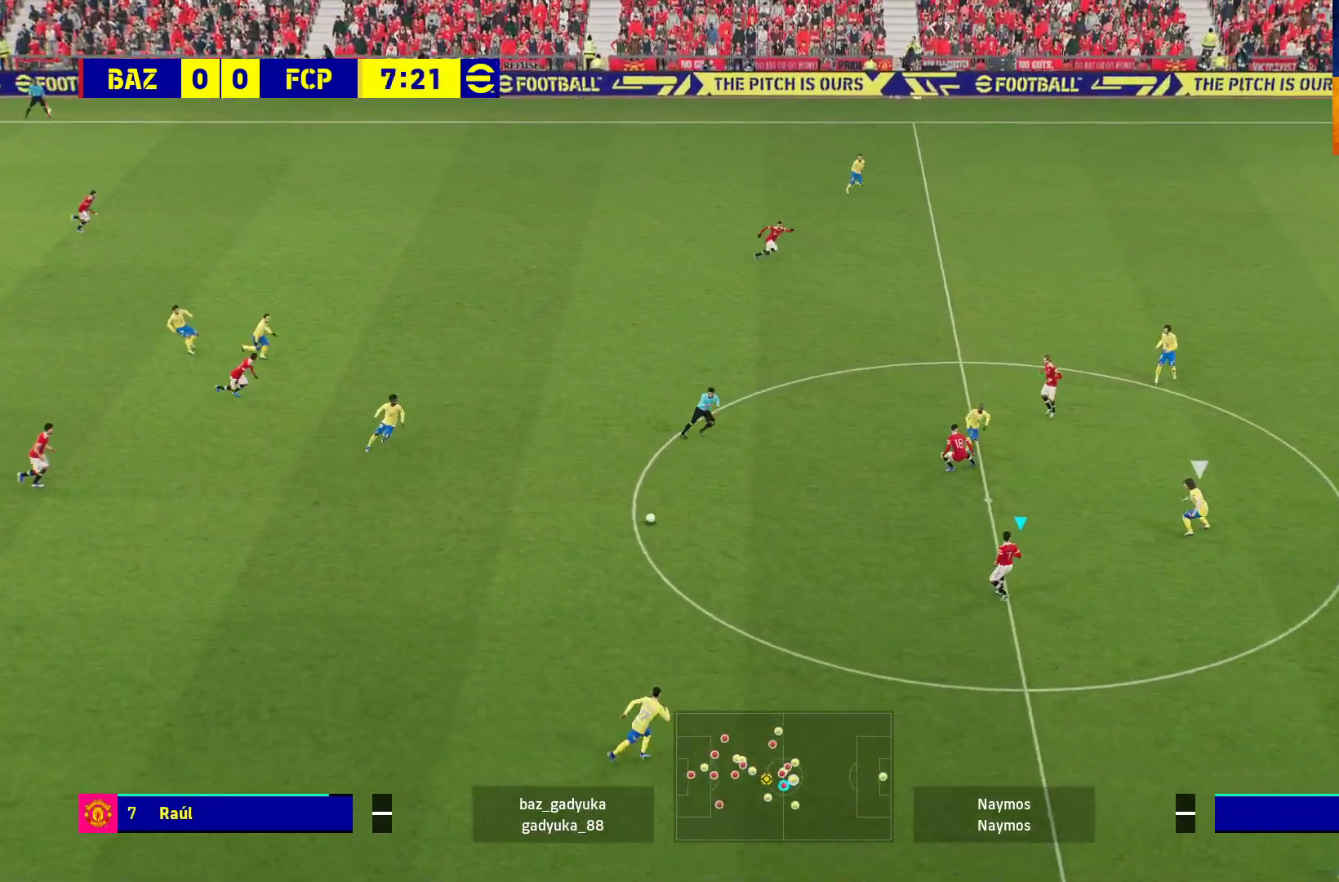
{"buttons": [], "left_stick": "up", "right_stick": "center", "events": [[50, "left_stick", "up-right"], [300, "left_stick", "up"]]}
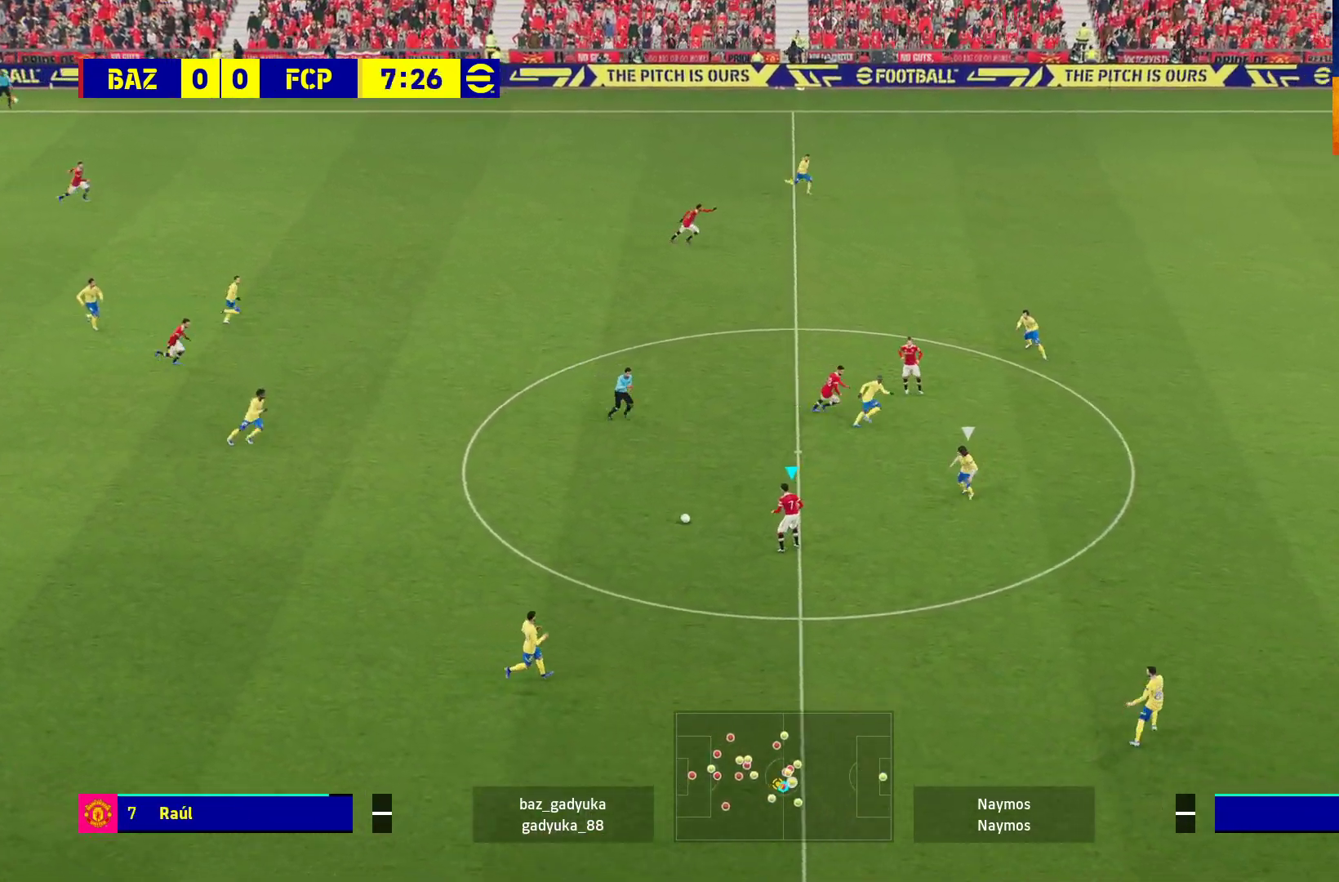
{"buttons": [], "left_stick": "up", "right_stick": "center", "events": [[133, "A", "down"], [350, "A", "up"]]}
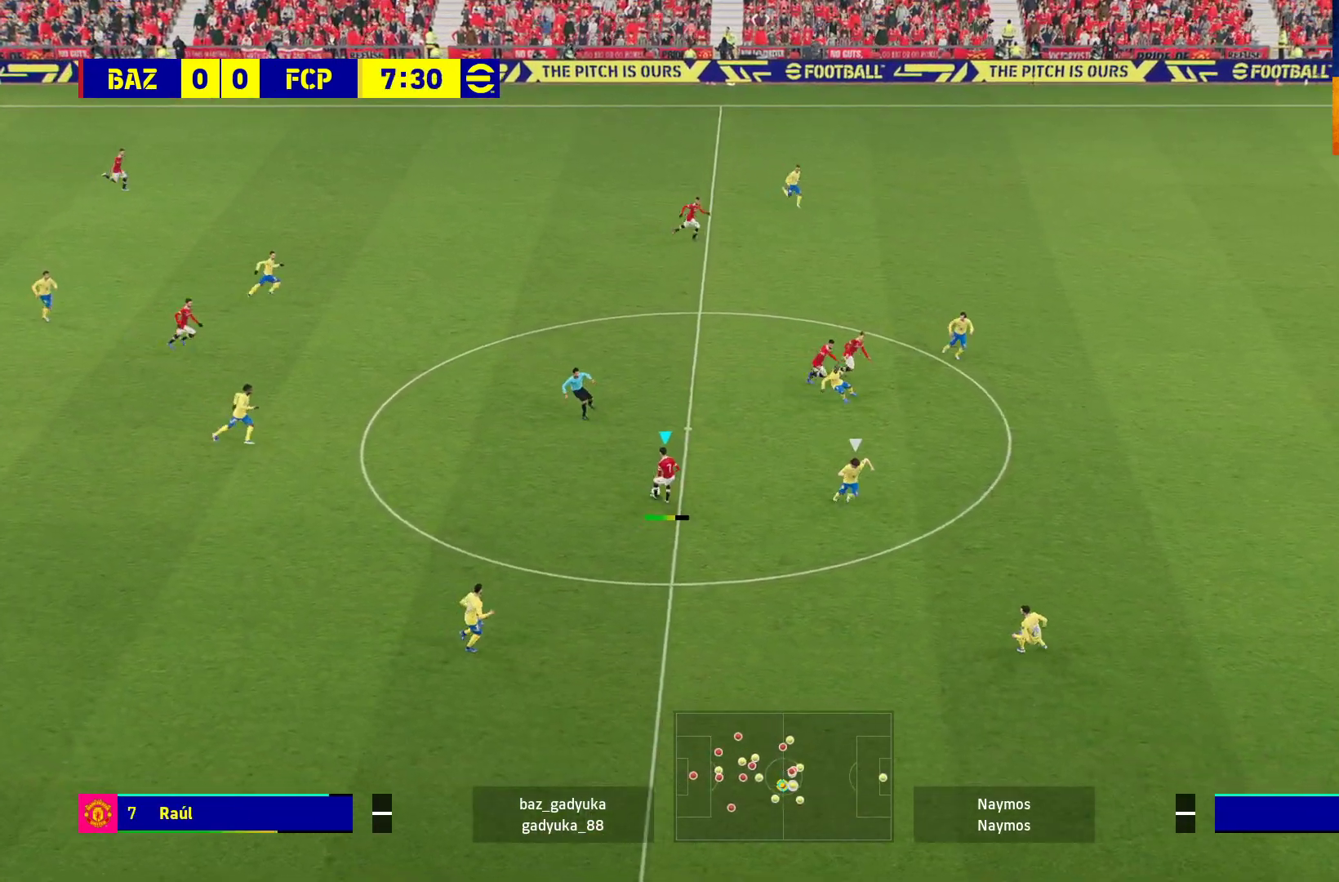
{"buttons": ["L3"], "left_stick": "down-right", "right_stick": "center", "events": [[117, "left_stick", "center"], [367, "left_stick", "down-right"], [483, "L3", "down"]]}
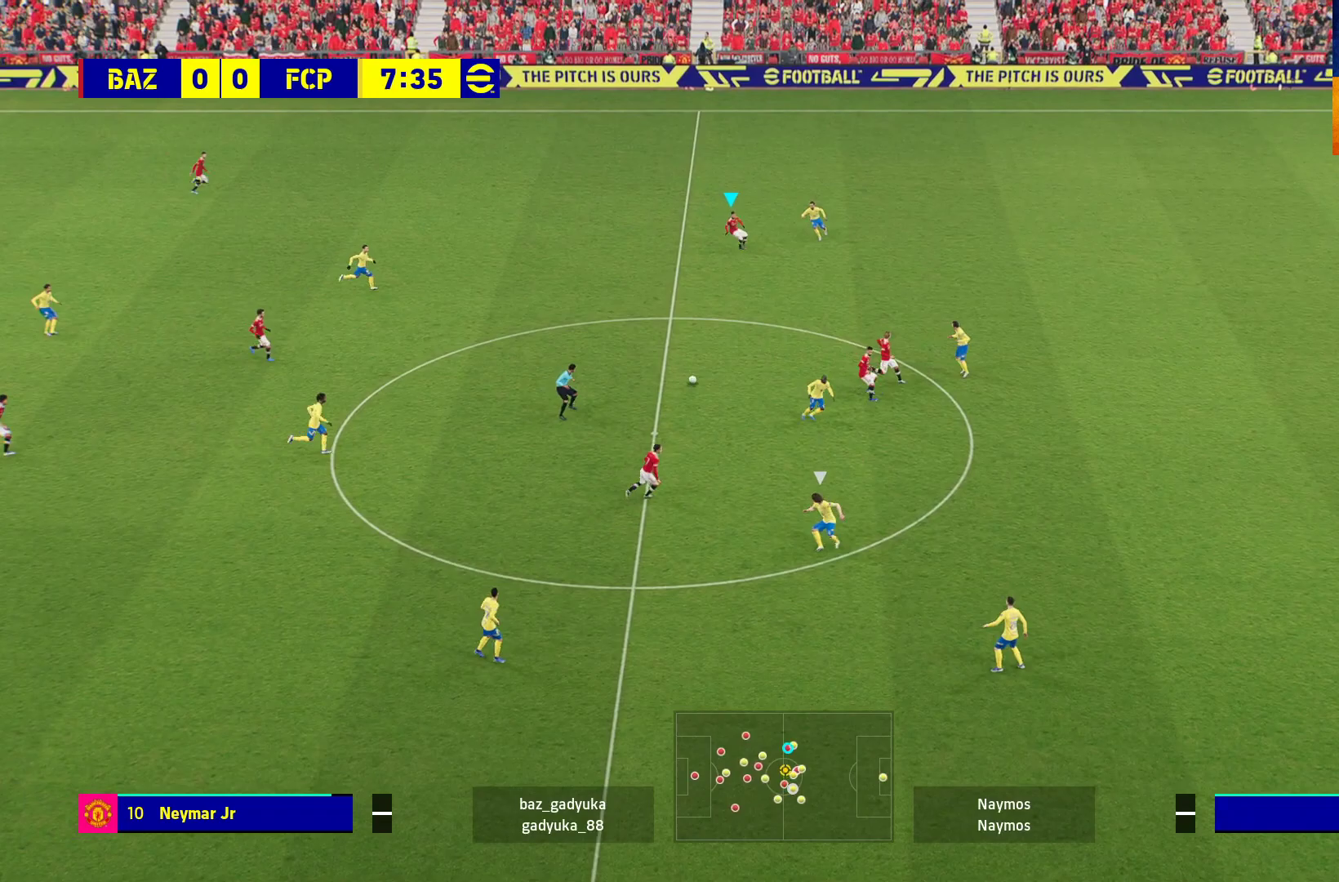
{"buttons": ["A", "L1", "L3"], "left_stick": "down-right", "right_stick": "center", "events": [[433, "A", "down"], [433, "L1", "down"]]}